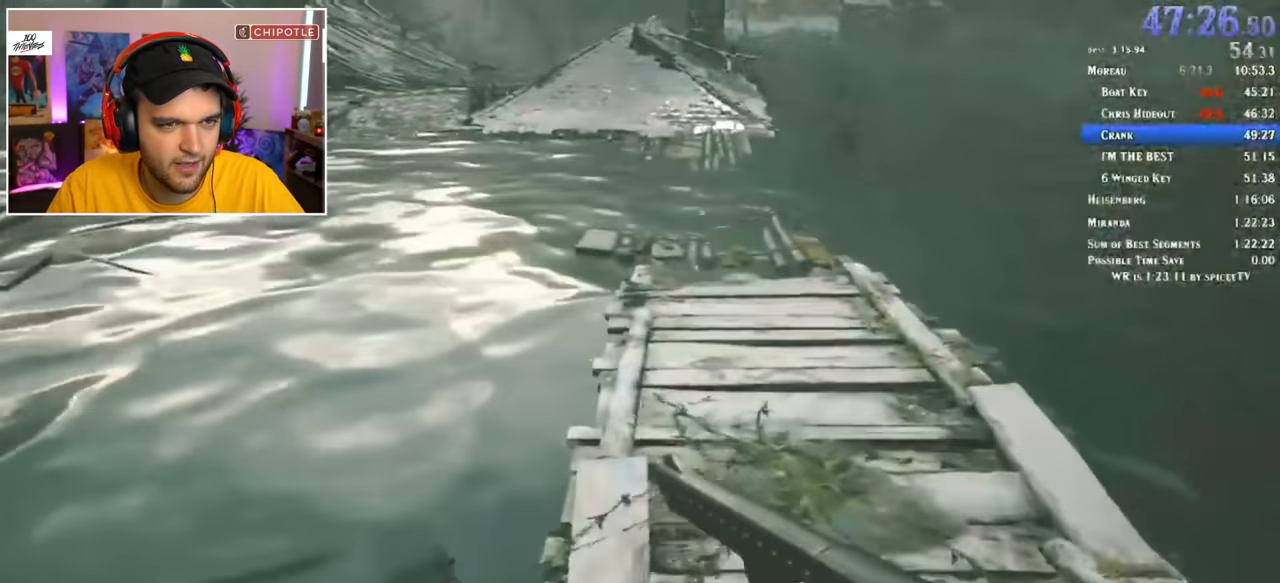
Gameplay with keyboard and mouse; each line is a JSON object with the keys and mouse buttons held at the frame after it. "events" lists presses ("down") and releases ("up") of "1", "2", "3", "4", "5", "a", "alt", "c", "ctrl", "d", "e", "f", "q", "r", "s", "shift", "space", "tab", "v", "w", "x", "z", "mouse_left" and "mouse_right" between this image and that frame as [ms after this image, input, new state], when the widget could be followed in between. "mouse_left", "mouse_right" = the "left", "right" buttons of the "mouse" list. No other keys are recorded. Mouse movement is not recorded.
{"keys": ["shift", "w"], "mouse": [], "events": [[350, "r", "down"], [400, "r", "up"]]}
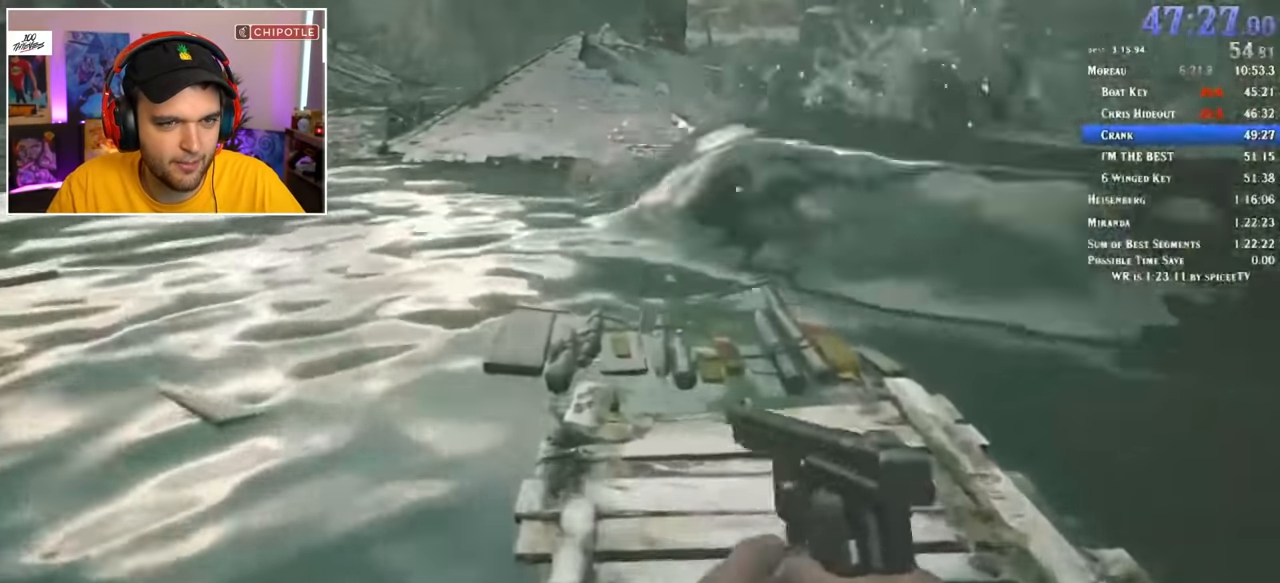
{"keys": ["shift", "w"], "mouse": [], "events": []}
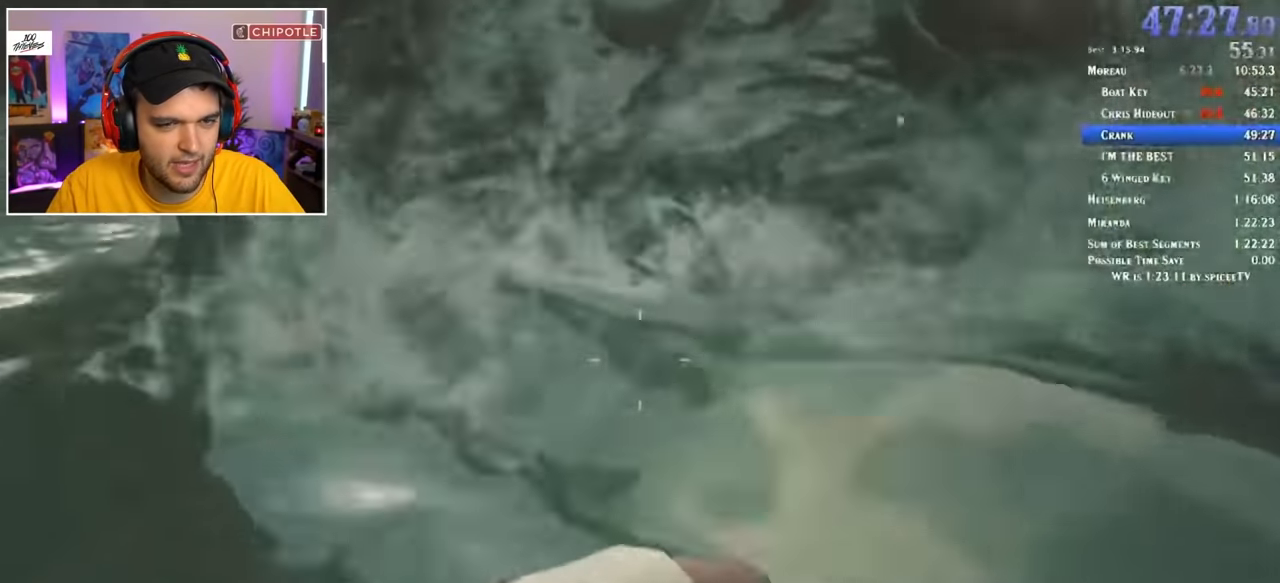
{"keys": ["shift", "w"], "mouse": [], "events": []}
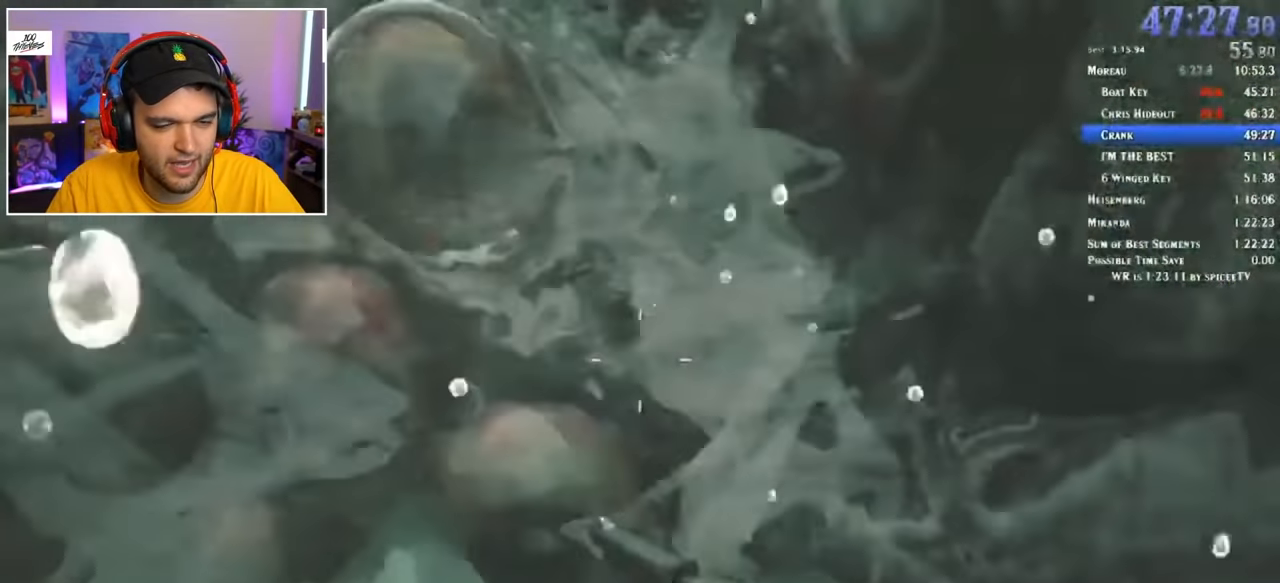
{"keys": ["shift", "w"], "mouse": [], "events": []}
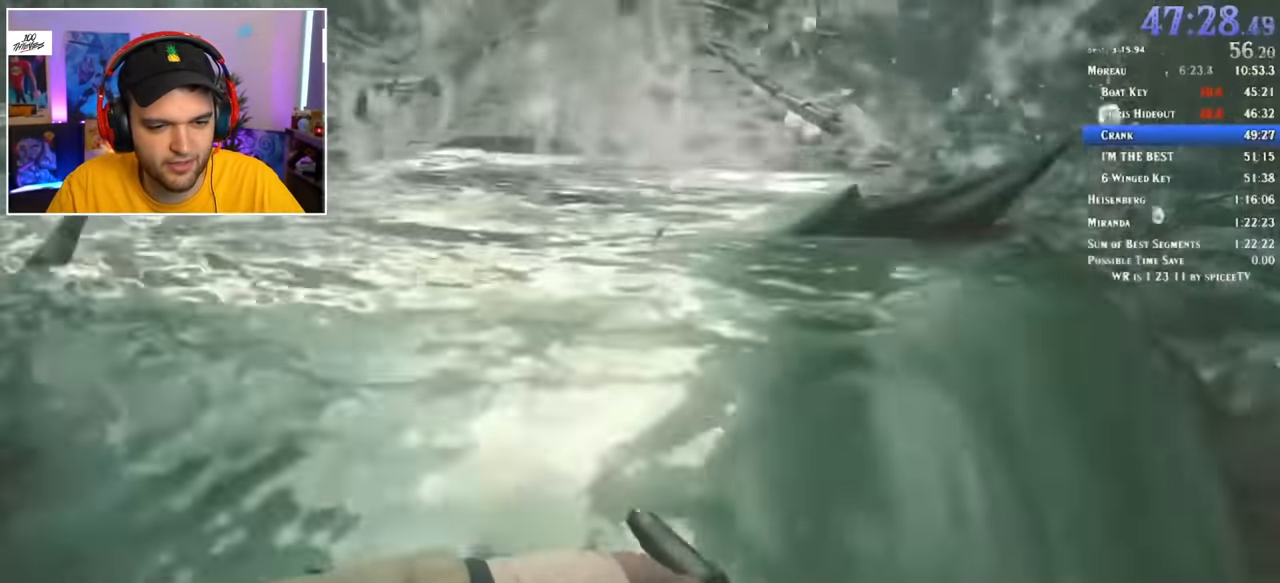
{"keys": ["shift", "w"], "mouse": [], "events": []}
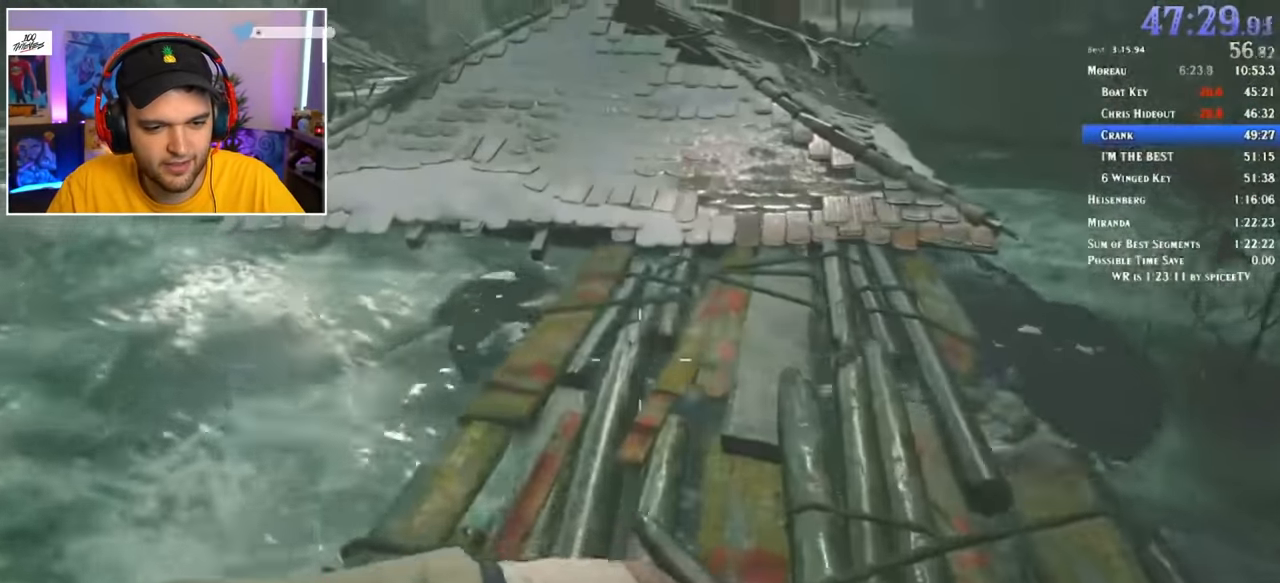
{"keys": ["shift", "w"], "mouse": [], "events": []}
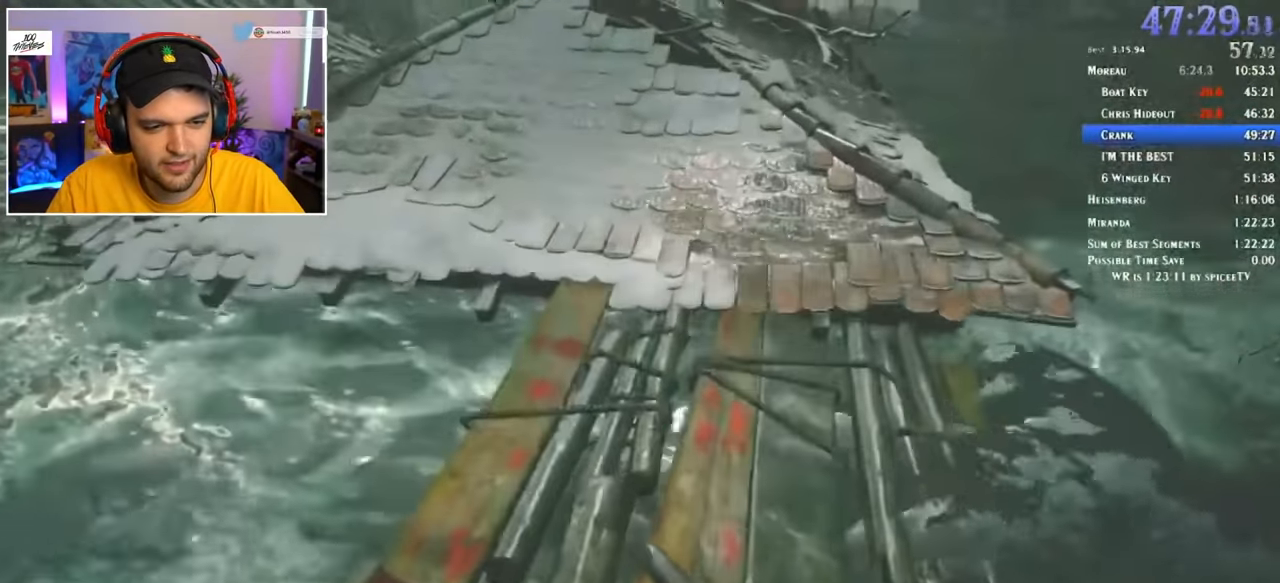
{"keys": ["shift", "w"], "mouse": [], "events": []}
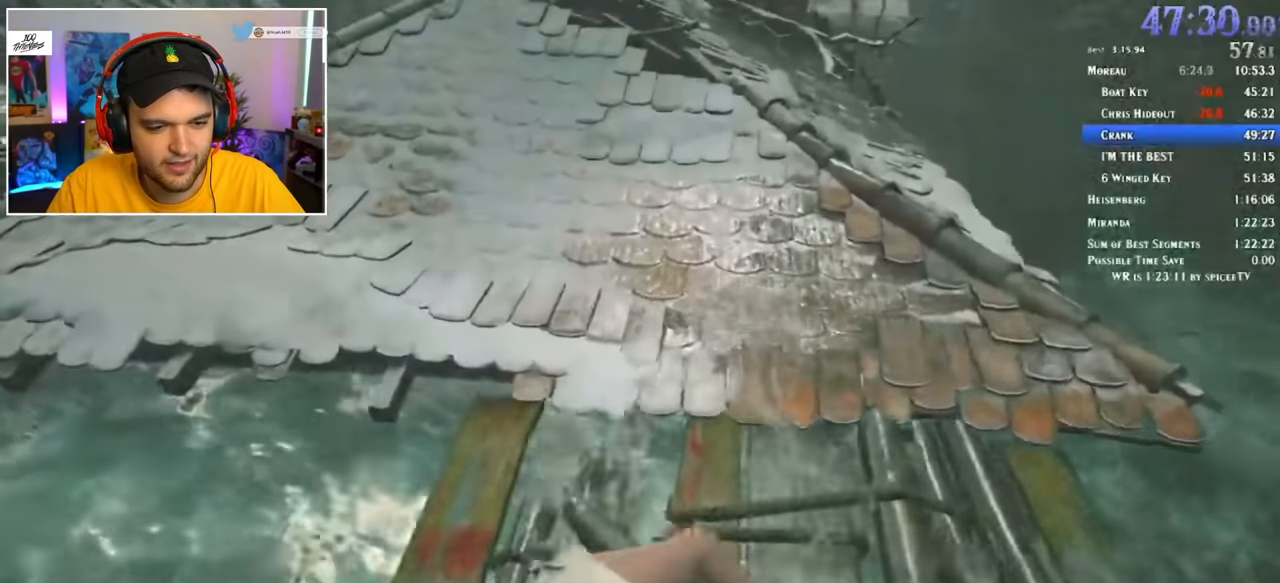
{"keys": ["shift", "w"], "mouse": [], "events": []}
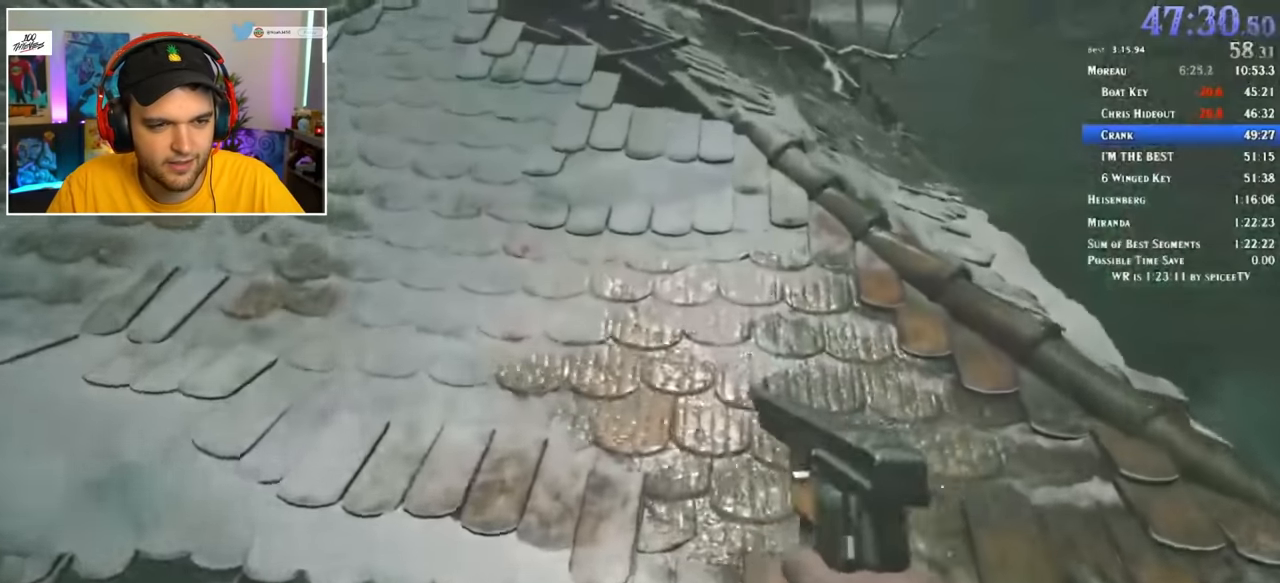
{"keys": ["shift", "w"], "mouse": [], "events": []}
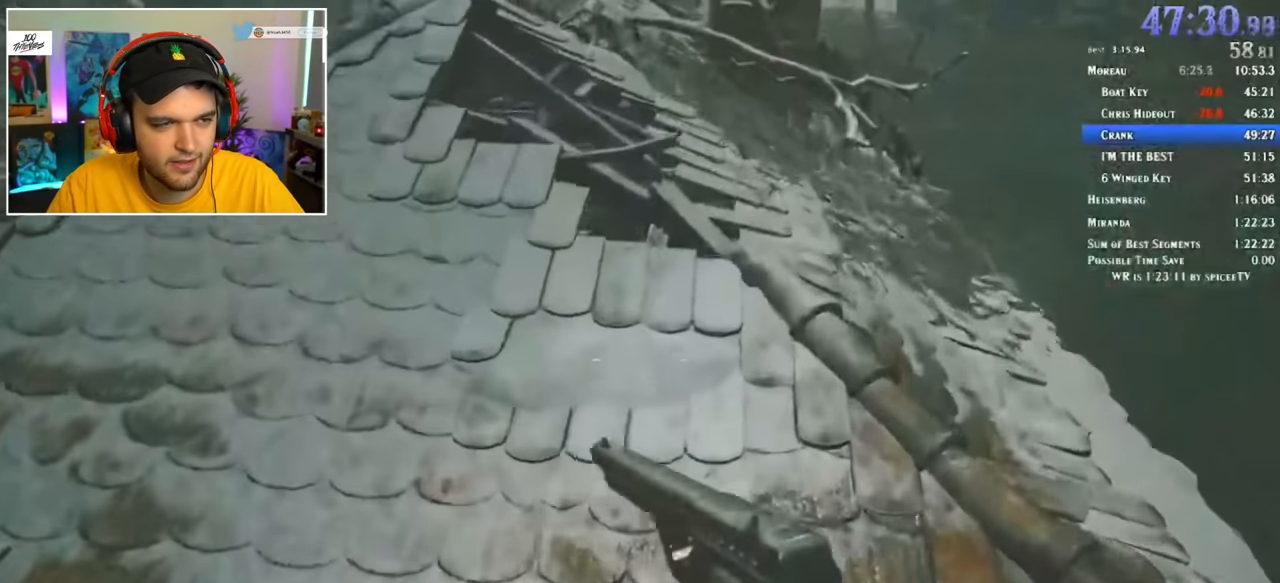
{"keys": ["shift", "w"], "mouse": [], "events": []}
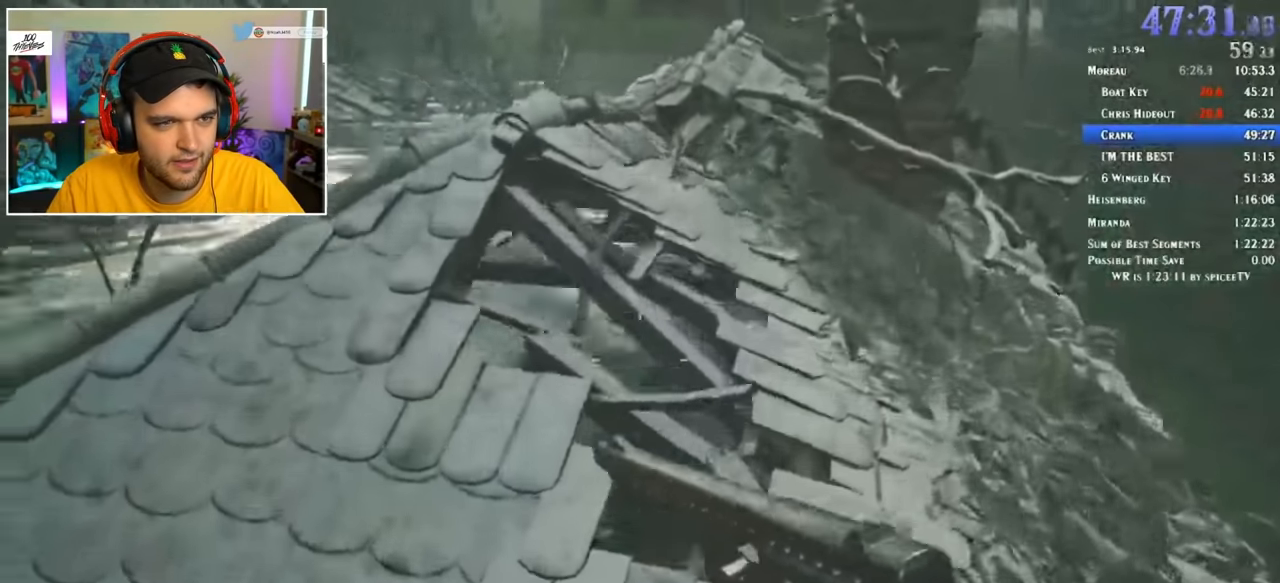
{"keys": ["shift", "w"], "mouse": [], "events": []}
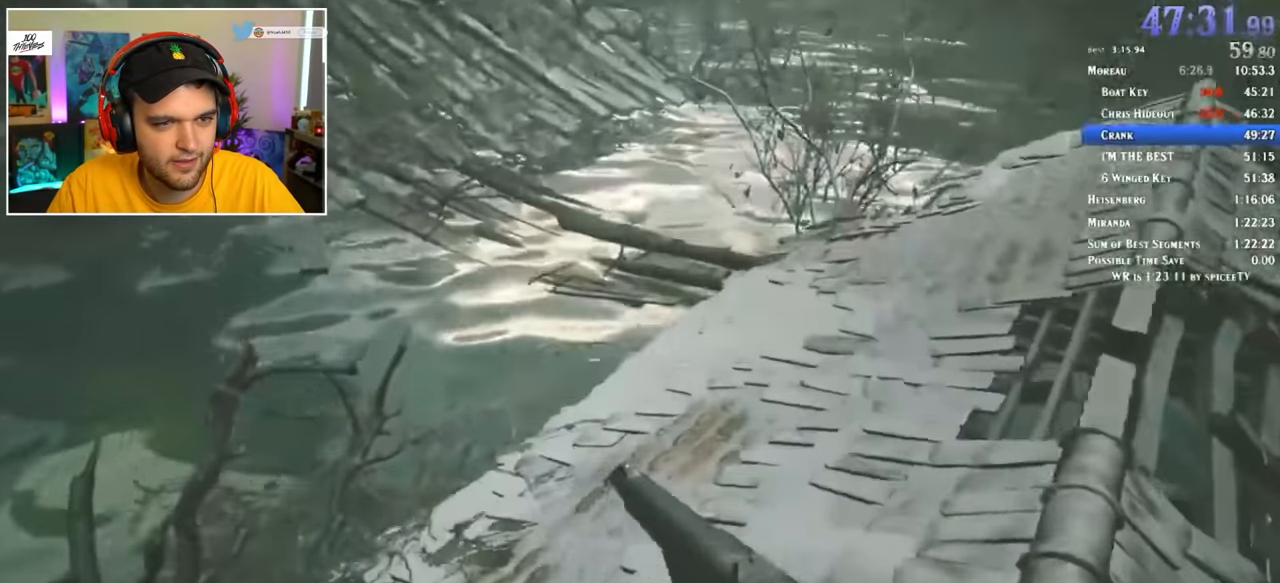
{"keys": ["shift", "w"], "mouse": [], "events": []}
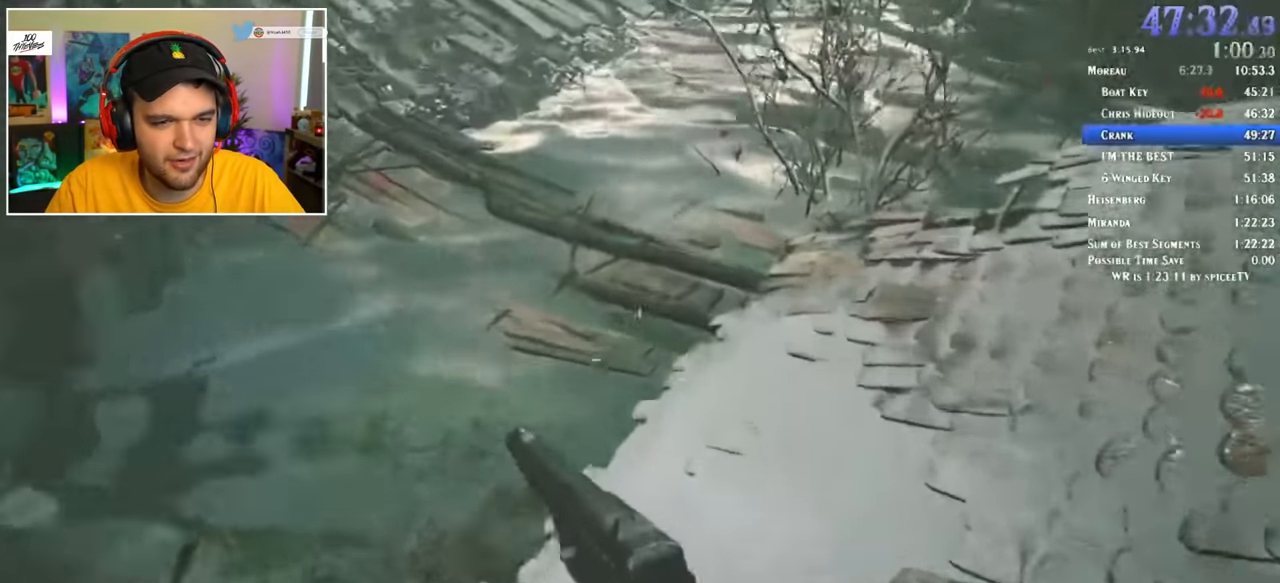
{"keys": ["shift", "w"], "mouse": [], "events": []}
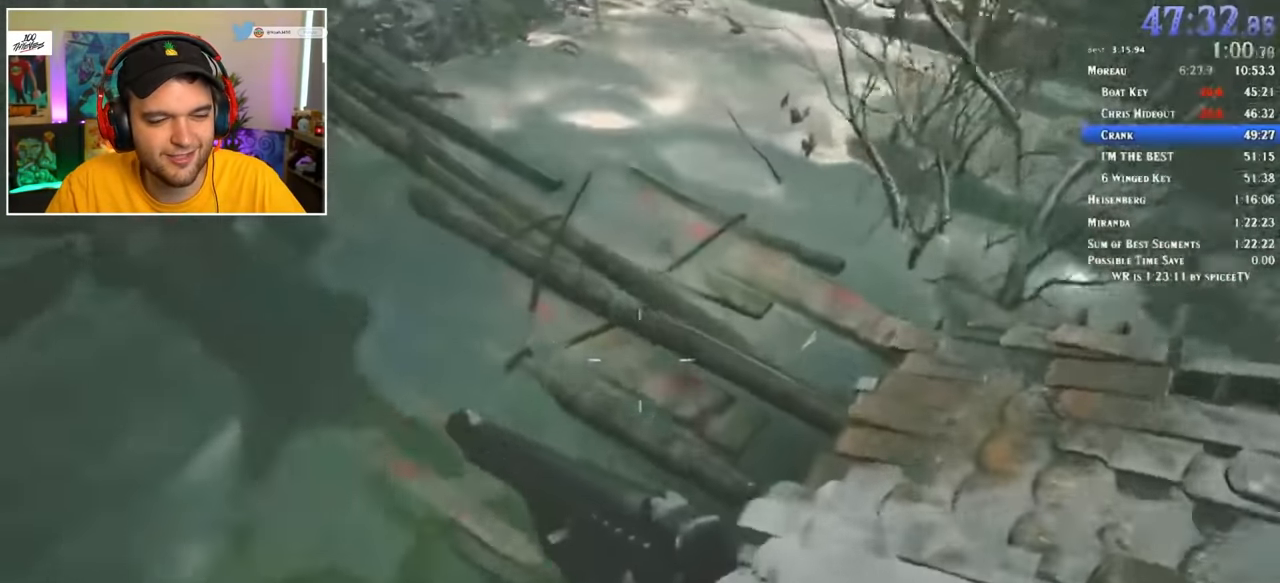
{"keys": ["shift", "w"], "mouse": [], "events": []}
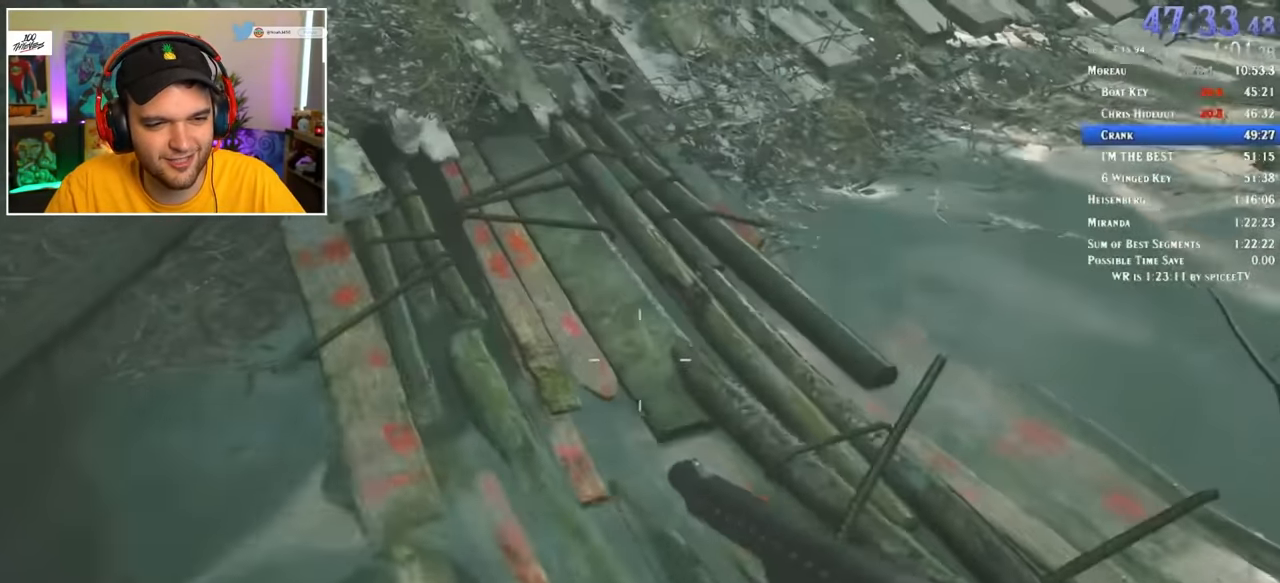
{"keys": ["shift", "w"], "mouse": [], "events": []}
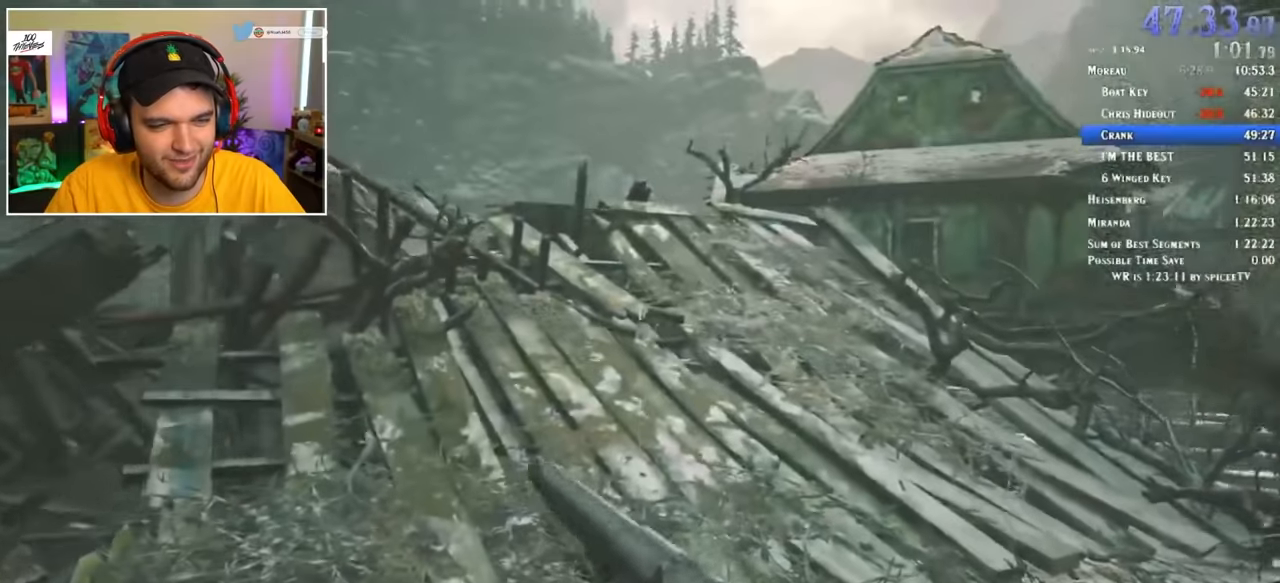
{"keys": ["shift", "w"], "mouse": [], "events": []}
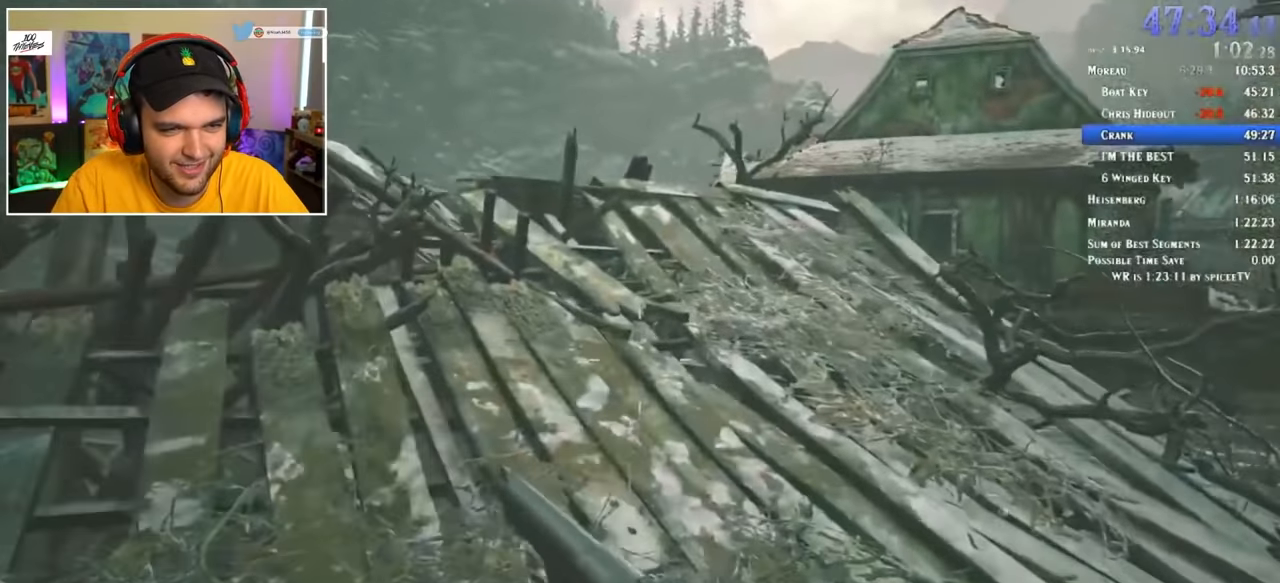
{"keys": ["shift", "w"], "mouse": [], "events": []}
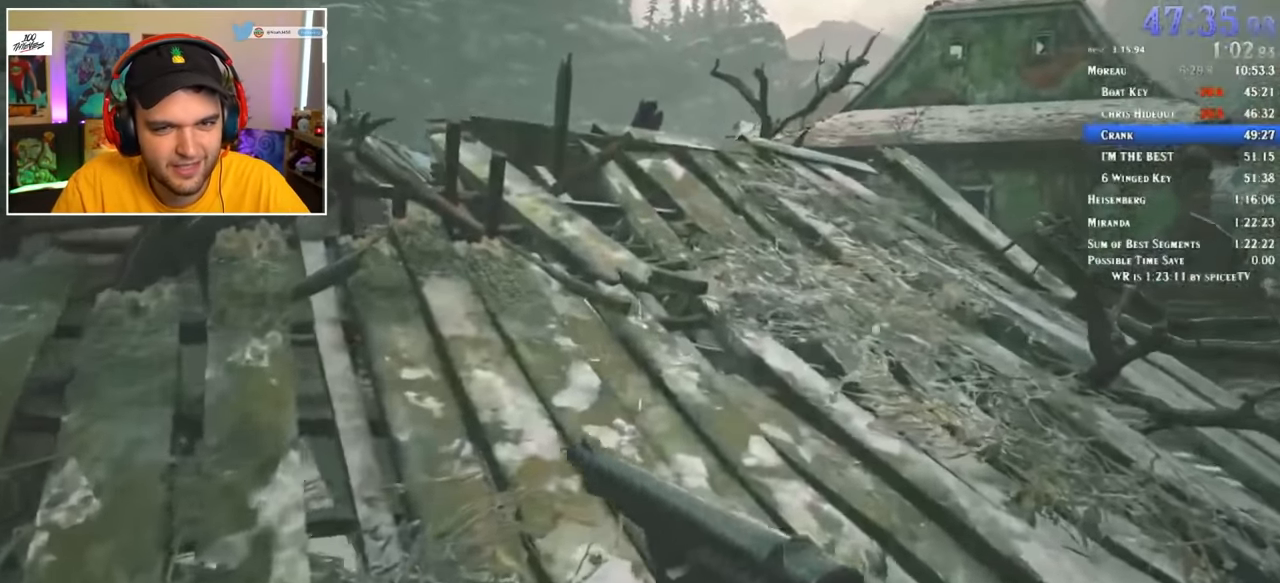
{"keys": ["shift", "w"], "mouse": [], "events": []}
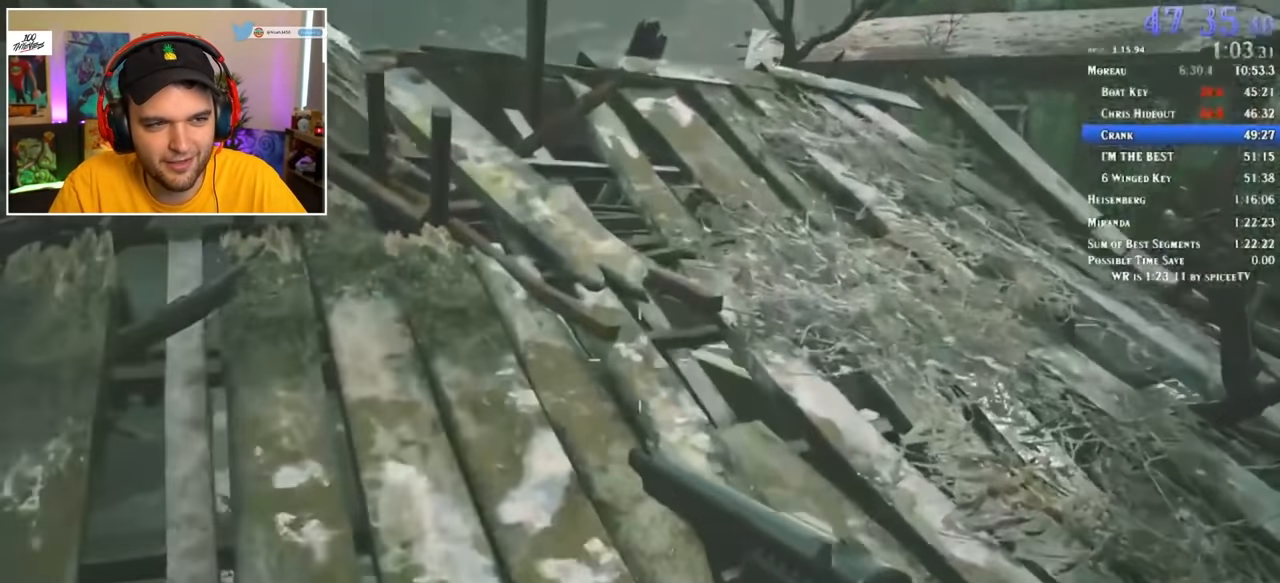
{"keys": ["shift", "w"], "mouse": [], "events": []}
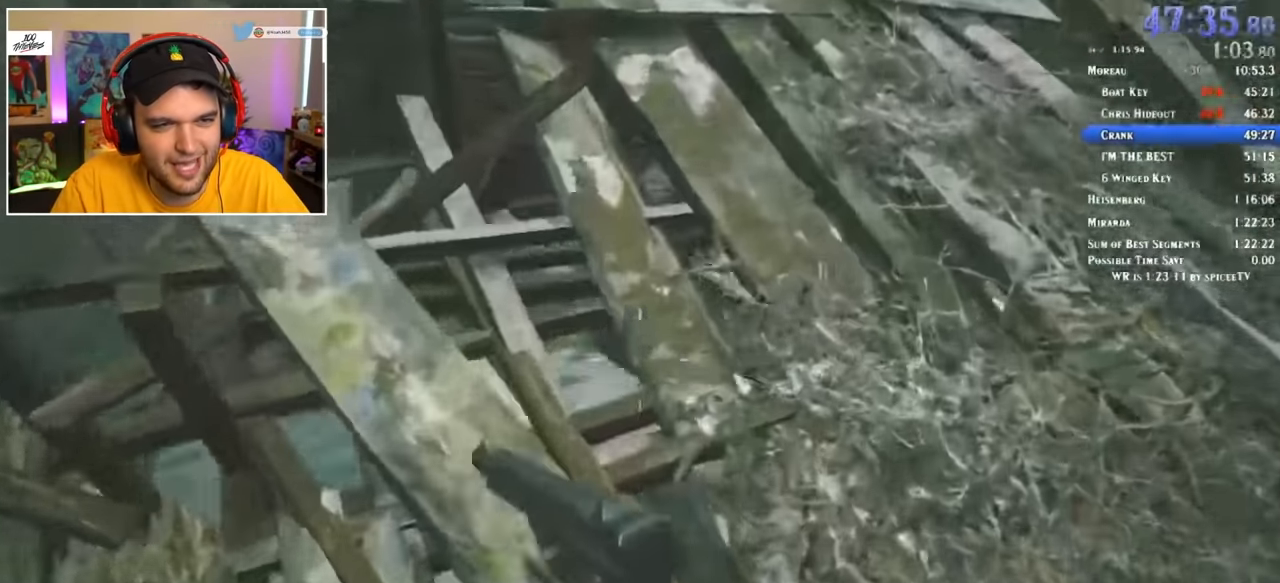
{"keys": ["shift", "w"], "mouse": [], "events": []}
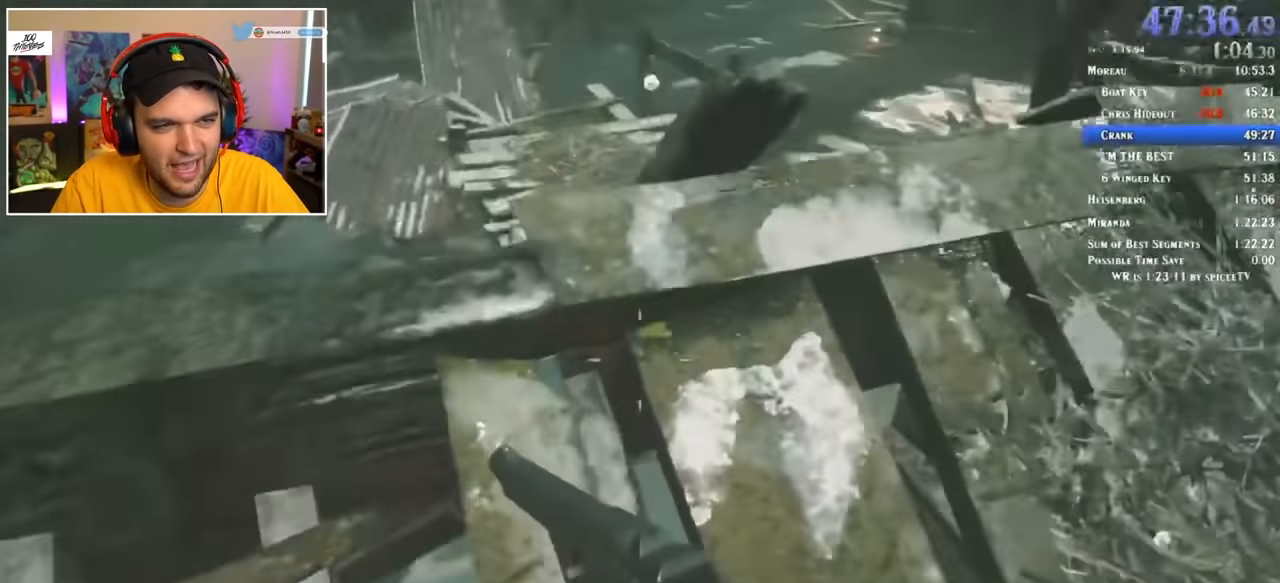
{"keys": ["shift", "w"], "mouse": [], "events": []}
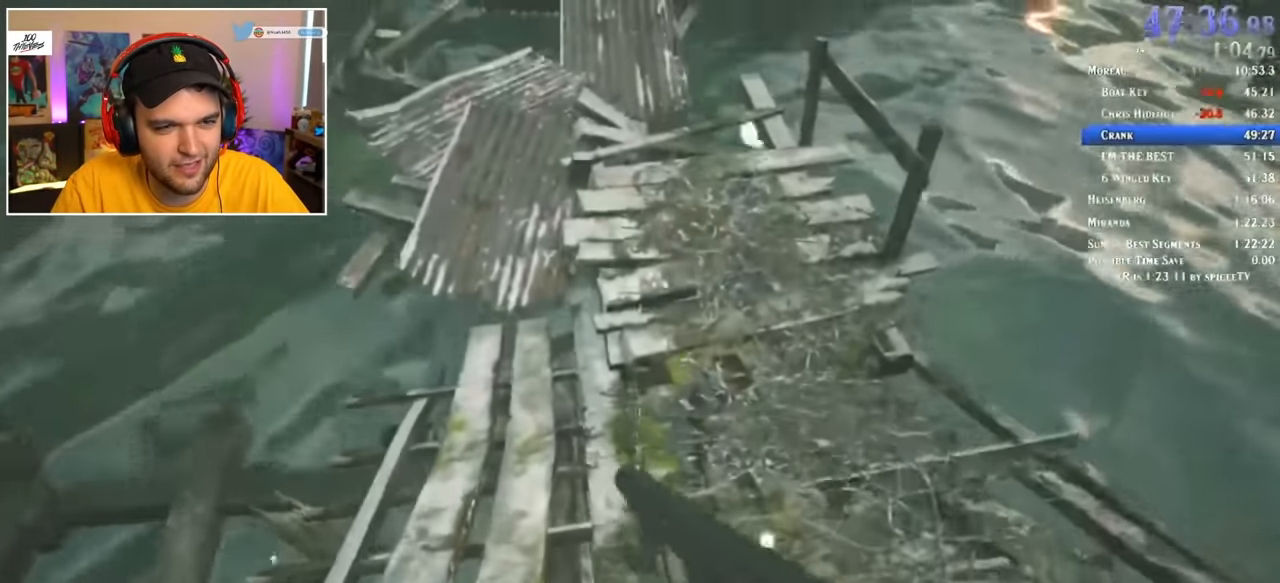
{"keys": ["shift", "w"], "mouse": [], "events": []}
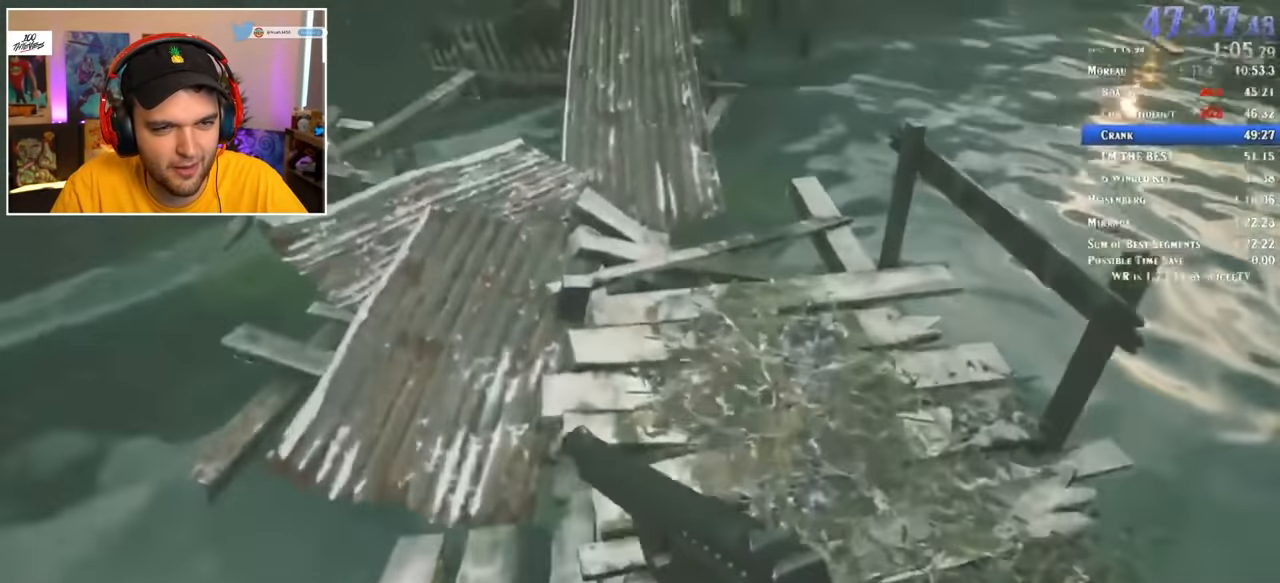
{"keys": ["shift", "w"], "mouse": [], "events": []}
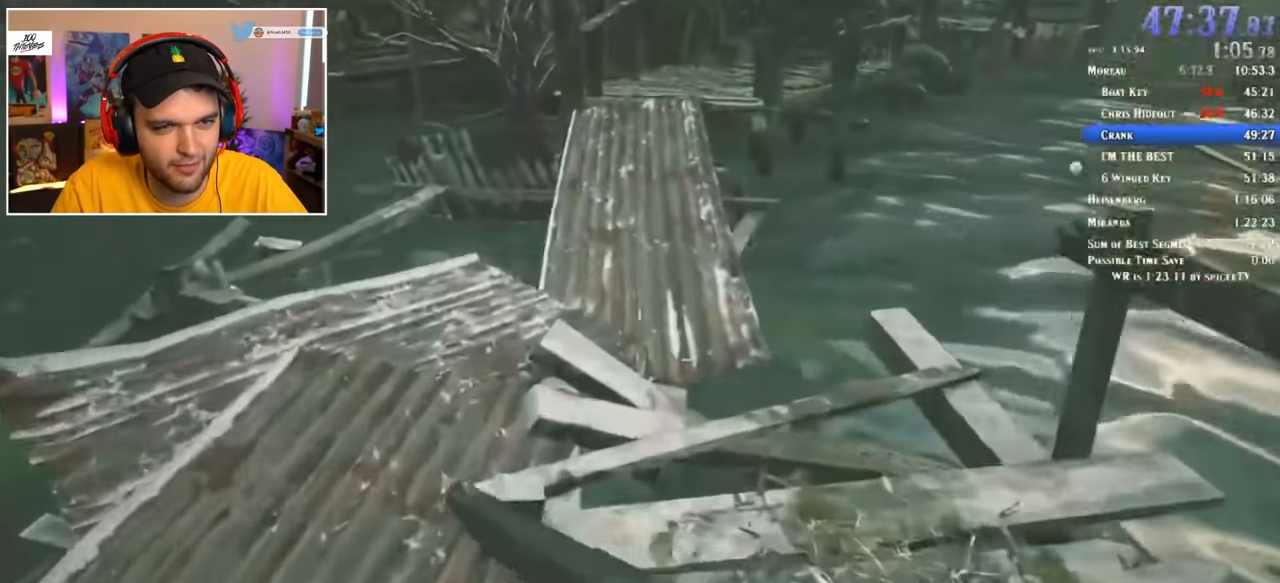
{"keys": ["shift", "w"], "mouse": [], "events": []}
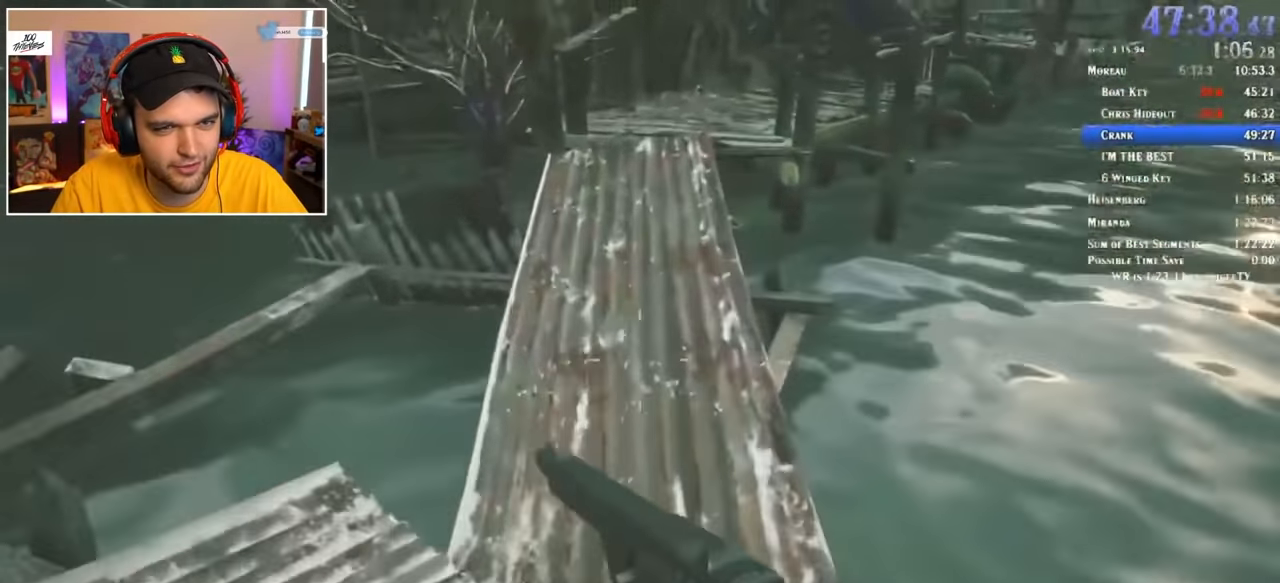
{"keys": ["shift", "w"], "mouse": [], "events": []}
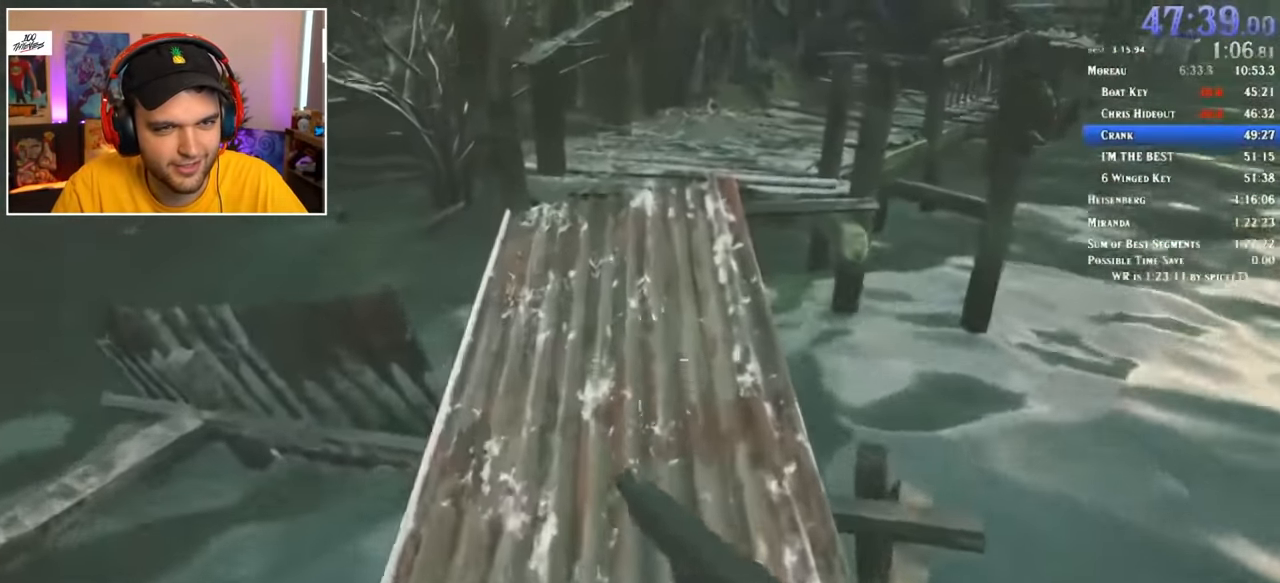
{"keys": ["shift", "w"], "mouse": [], "events": []}
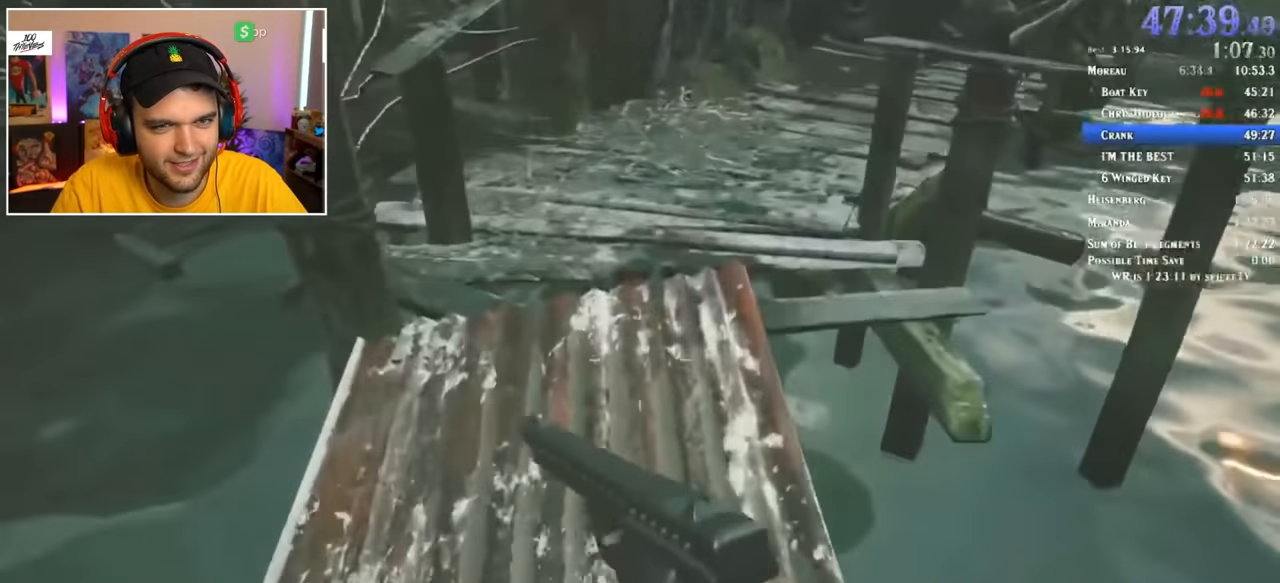
{"keys": ["shift", "w"], "mouse": [], "events": []}
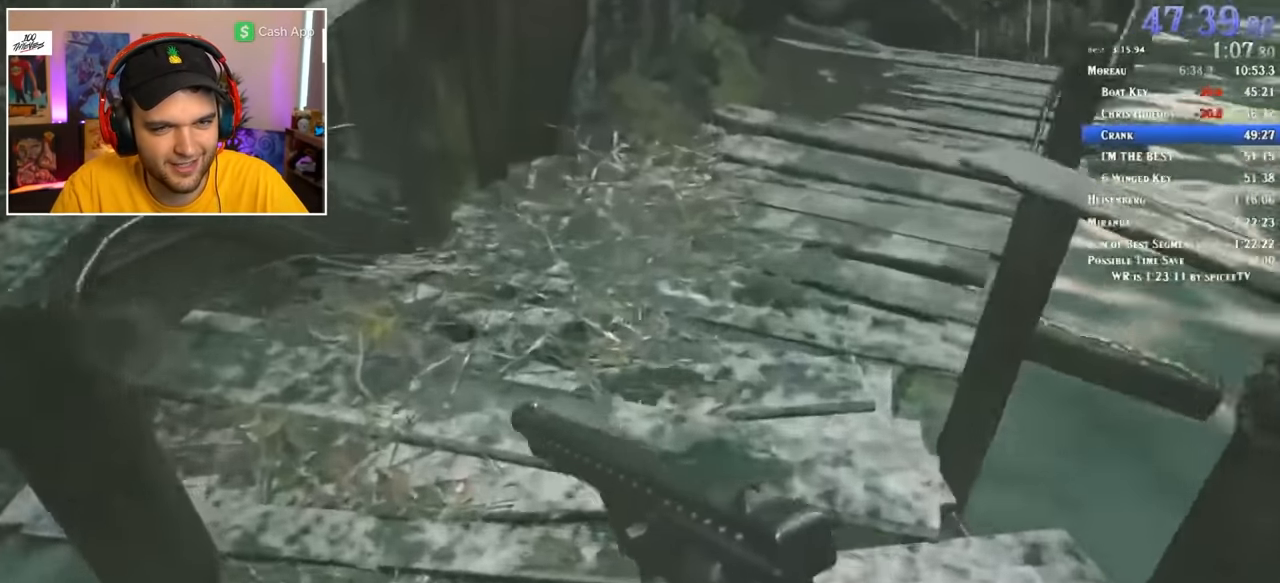
{"keys": ["shift", "w"], "mouse": [], "events": []}
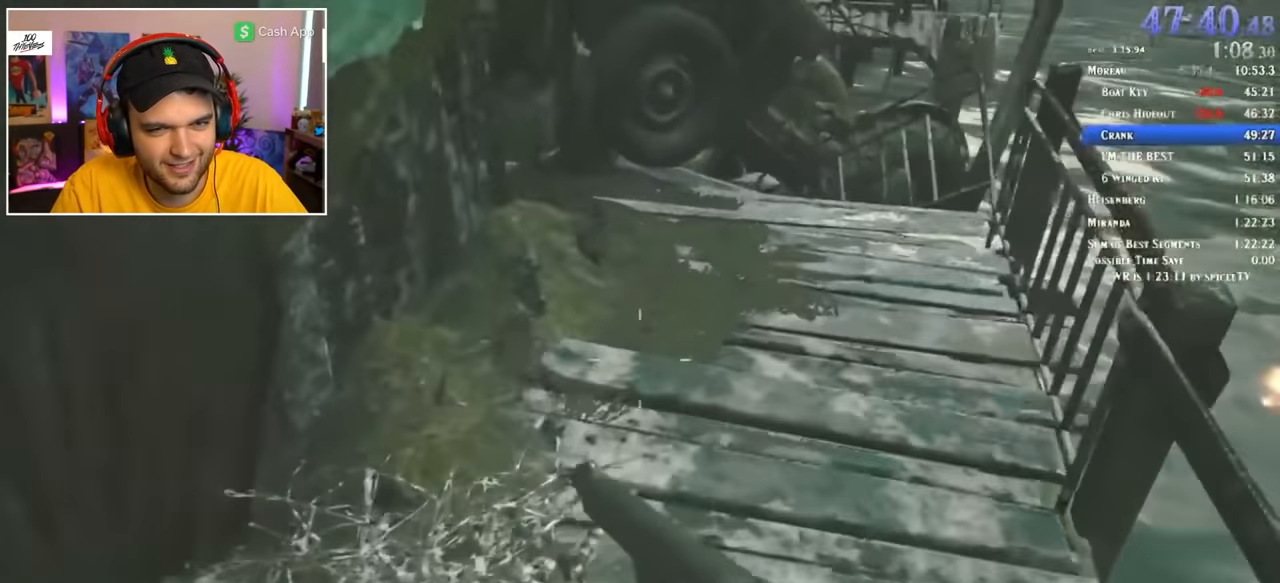
{"keys": ["shift", "w"], "mouse": [], "events": []}